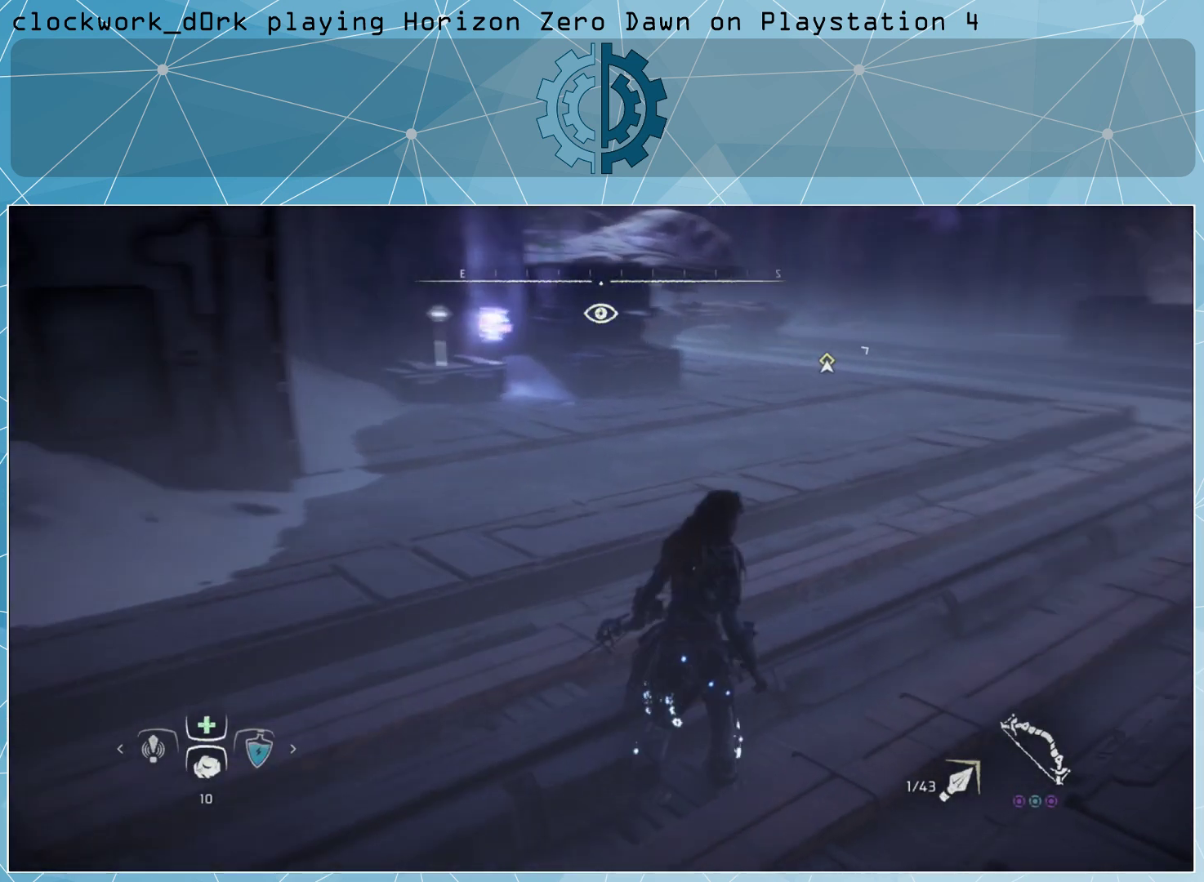
Gameplay with a controller (PlayStation layout); each line is a JSON object with the inputs held at the frame after it. "events" lists button and stick changes between this image and that frame as [ms after this image, input, new state], when the widget could be followed in between.
{"buttons": ["SQUARE"], "left_stick": "center", "right_stick": "center", "events": [[100, "right_stick", "center"], [433, "SQUARE", "down"]]}
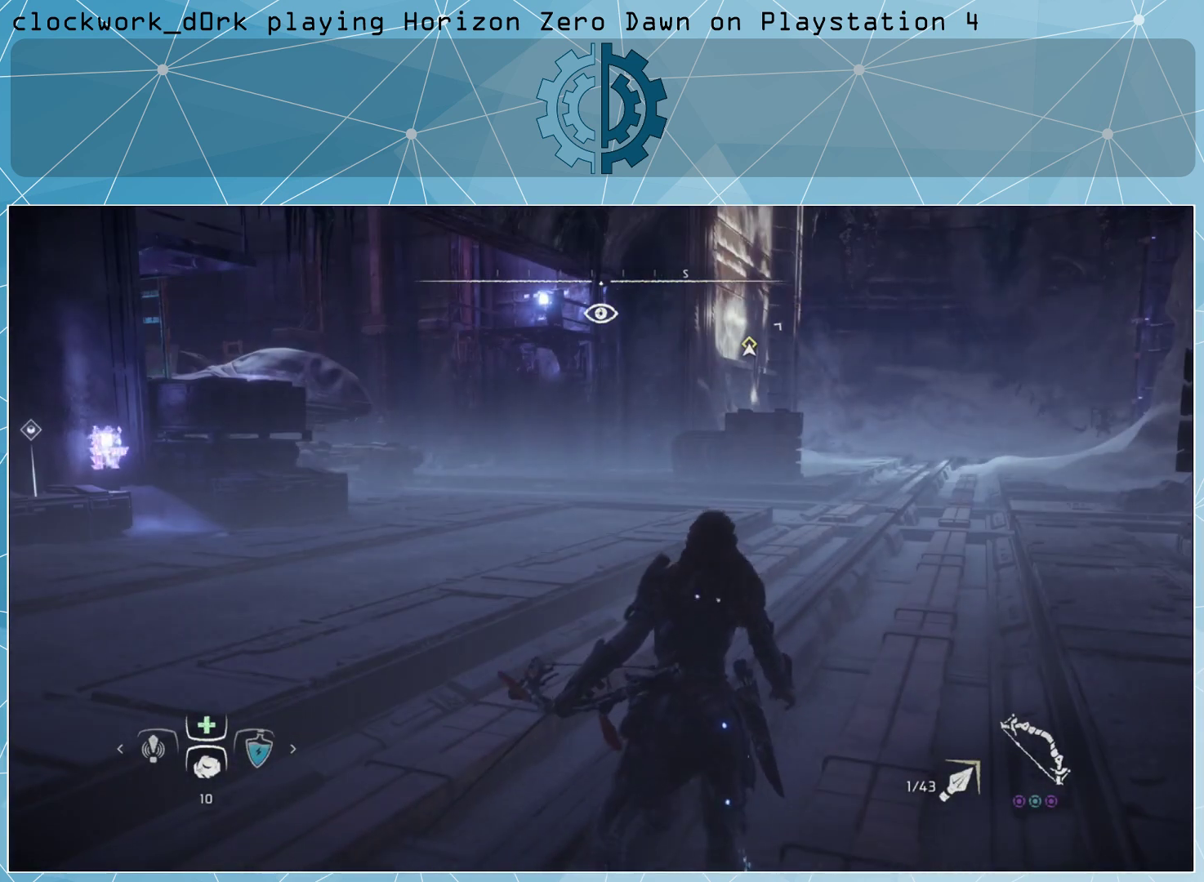
{"buttons": [], "left_stick": "center", "right_stick": "center", "events": [[33, "SQUARE", "up"], [300, "right_stick", "up"], [400, "right_stick", "center"]]}
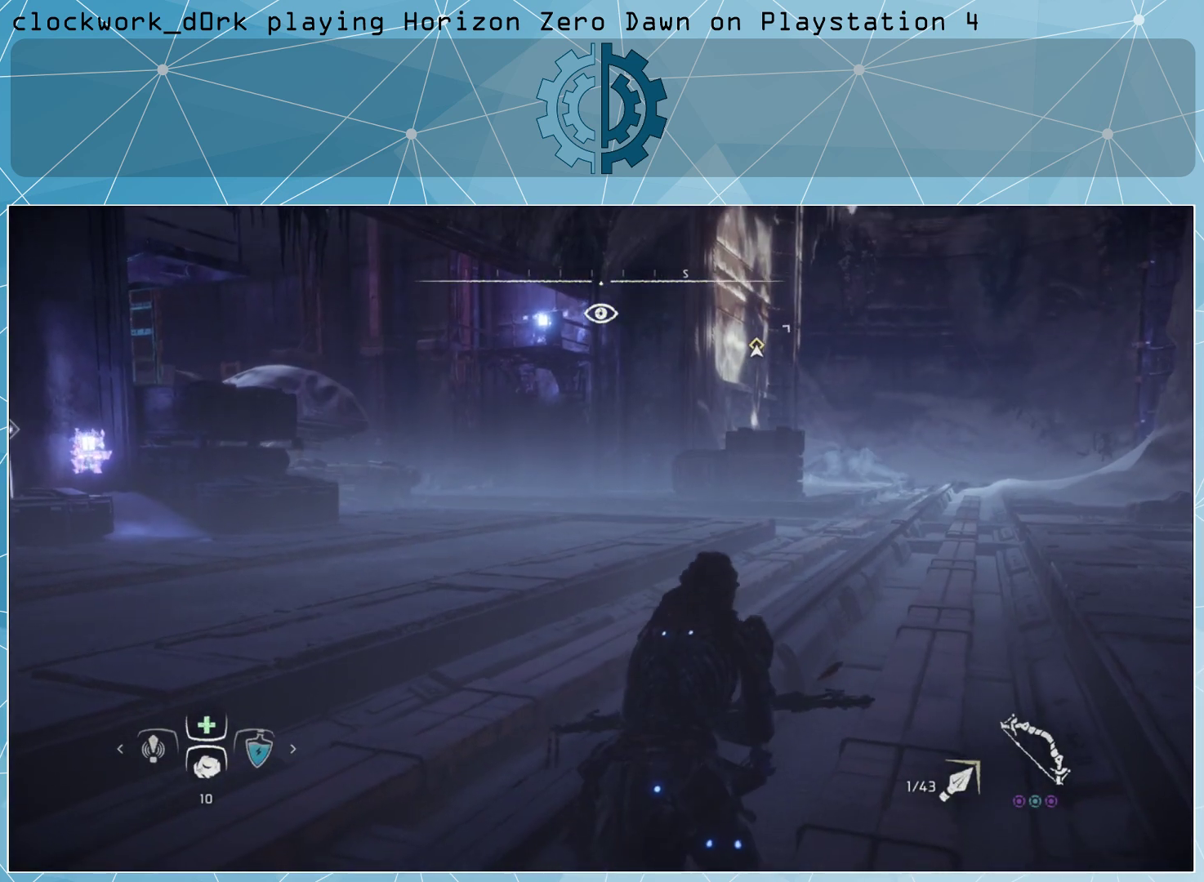
{"buttons": [], "left_stick": "center", "right_stick": "center", "events": []}
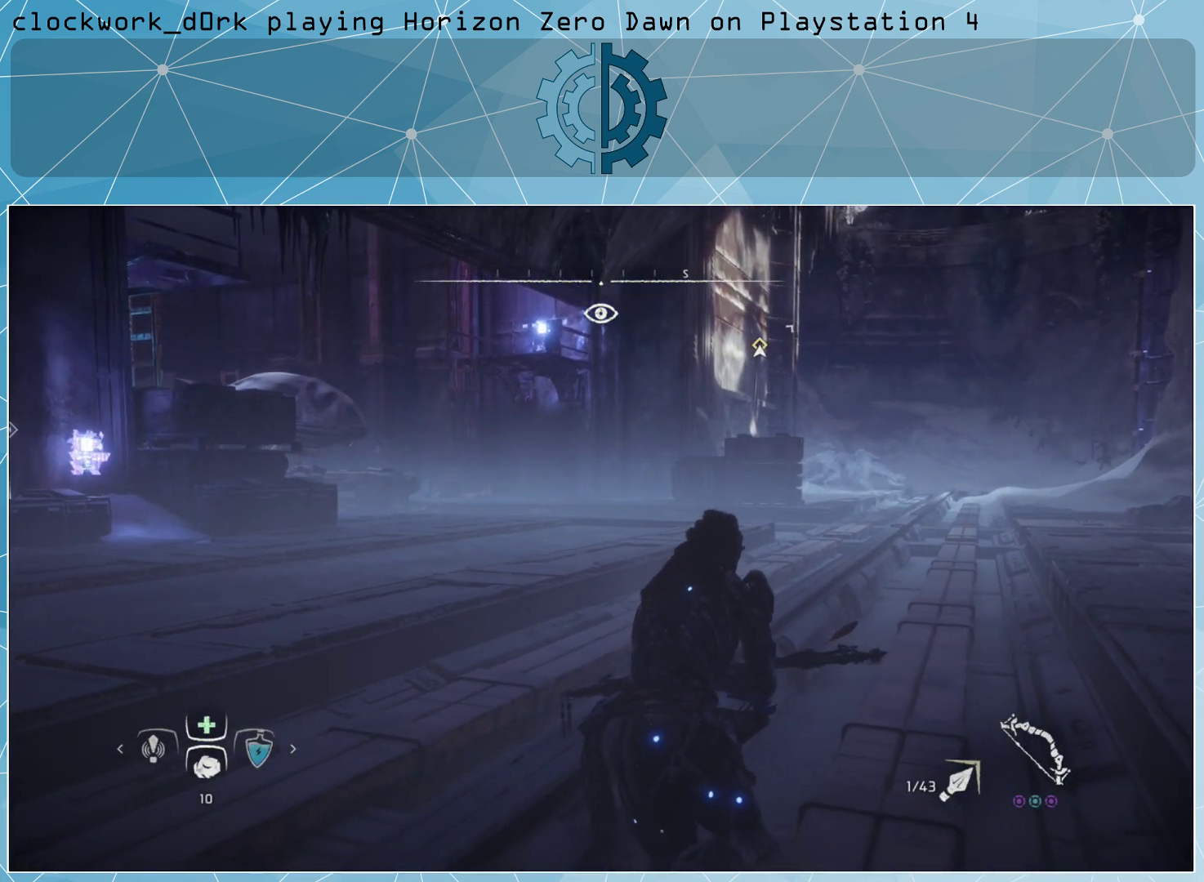
{"buttons": [], "left_stick": "center", "right_stick": "right", "events": [[333, "right_stick", "right"]]}
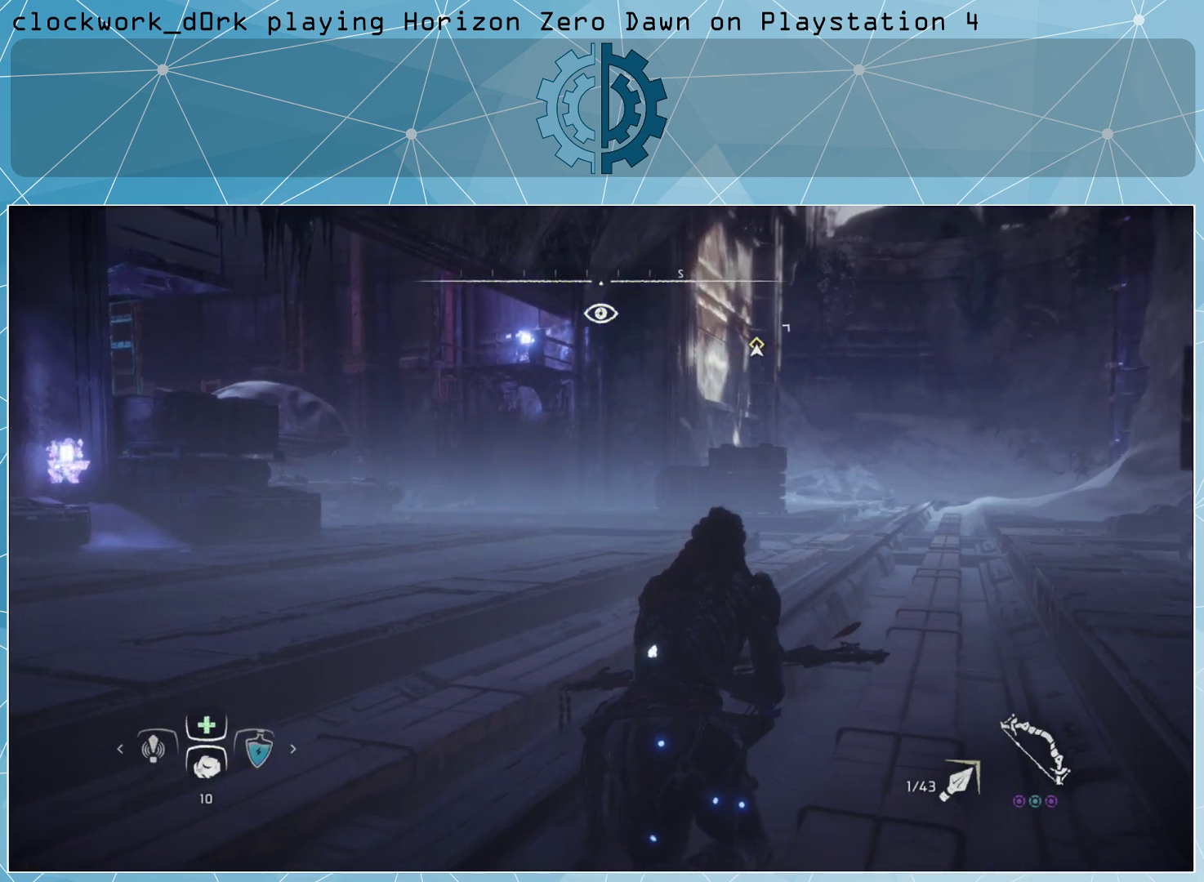
{"buttons": ["L1"], "left_stick": "center", "right_stick": "center", "events": [[33, "right_stick", "center"], [100, "L1", "down"]]}
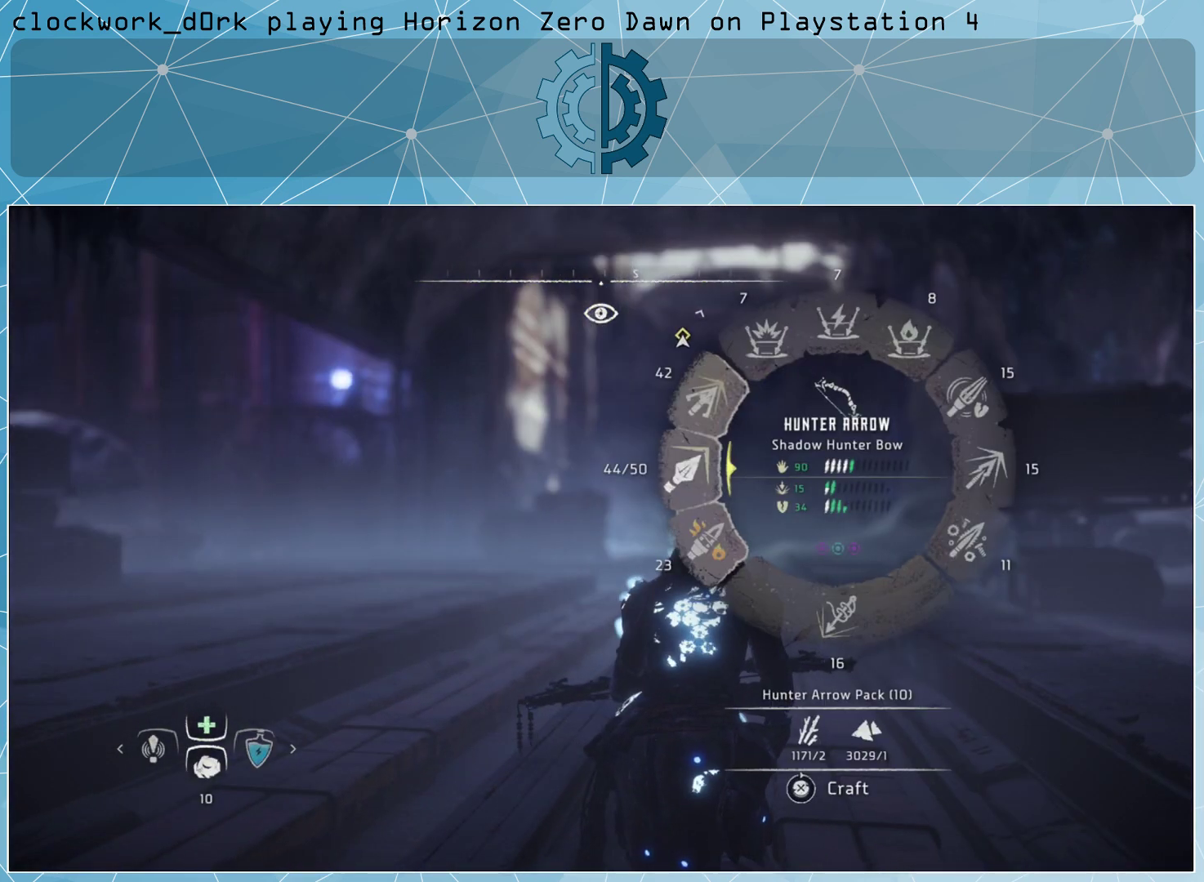
{"buttons": ["L1"], "left_stick": "center", "right_stick": "center", "events": []}
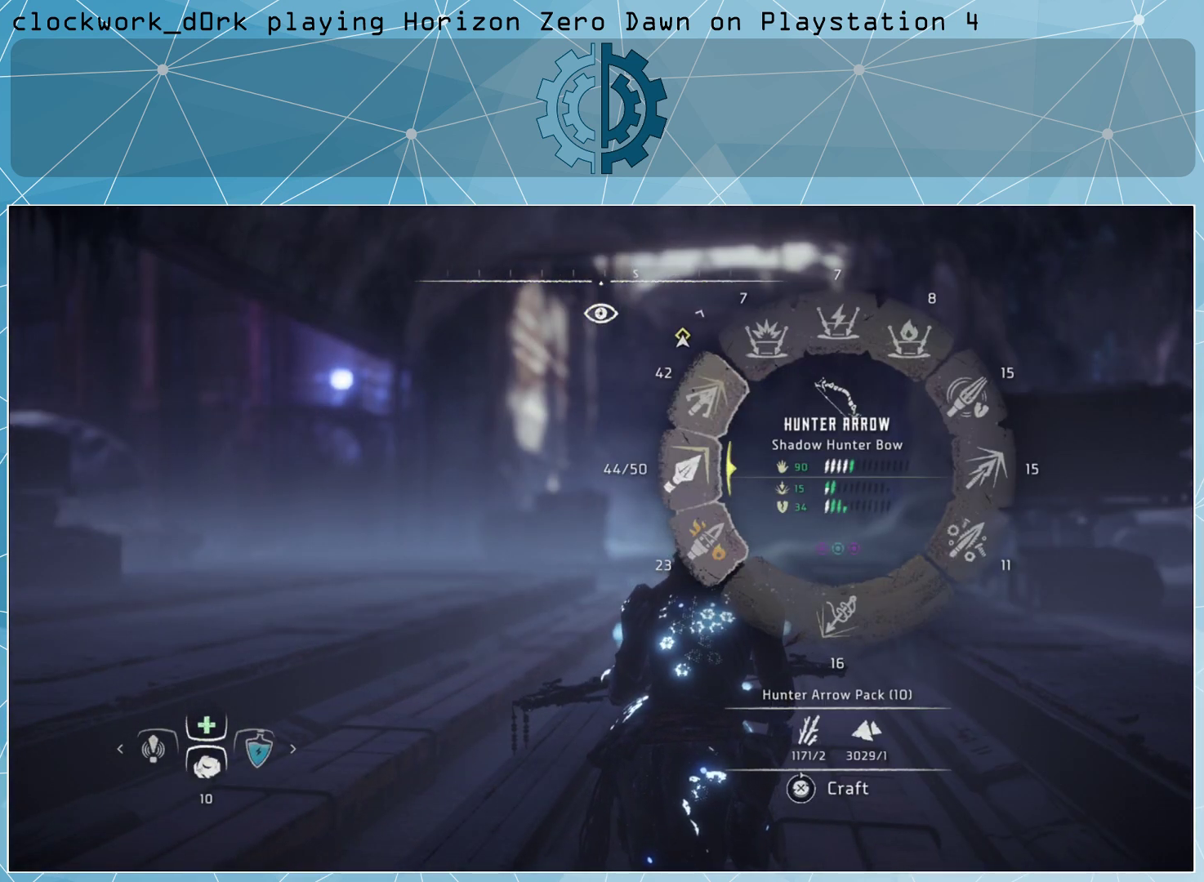
{"buttons": ["L1"], "left_stick": "center", "right_stick": "center", "events": []}
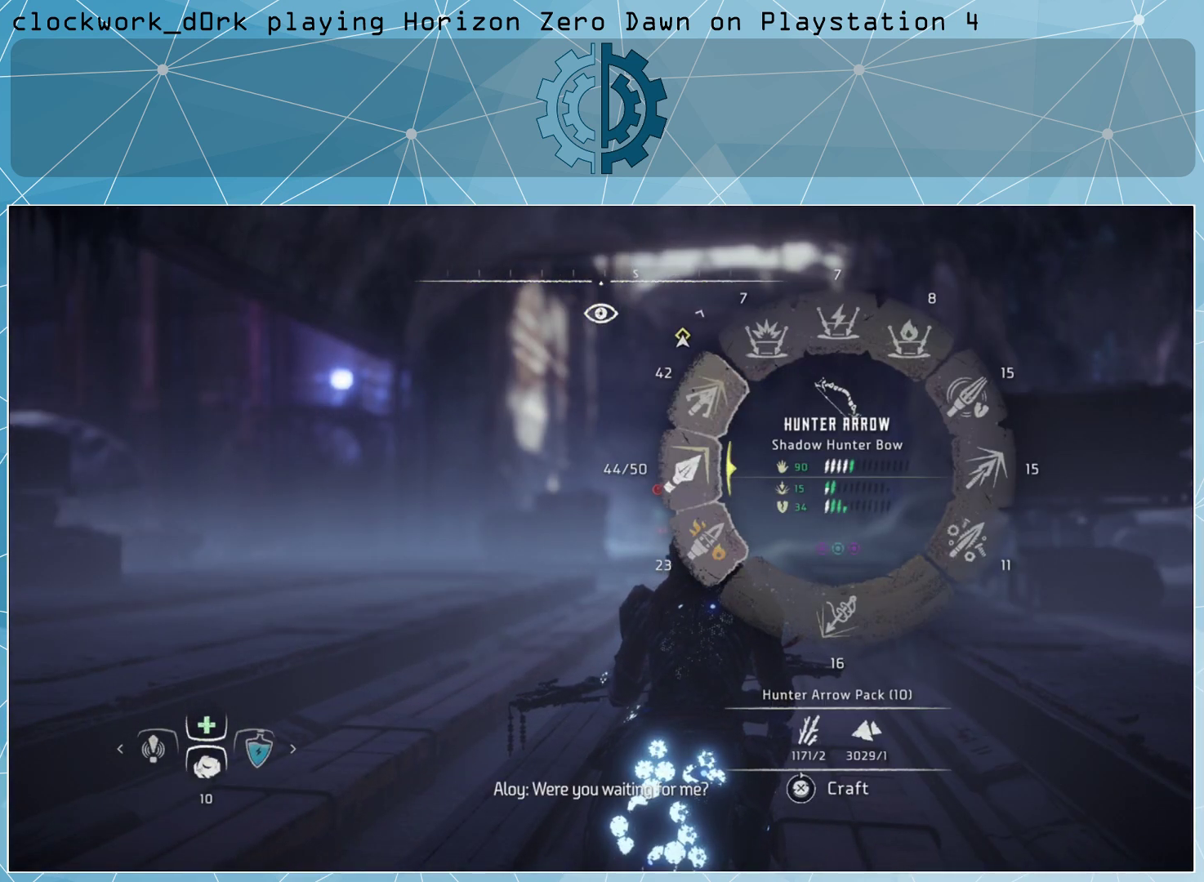
{"buttons": ["L1"], "left_stick": "center", "right_stick": "center", "events": [[233, "right_stick", "right"], [300, "right_stick", "center"]]}
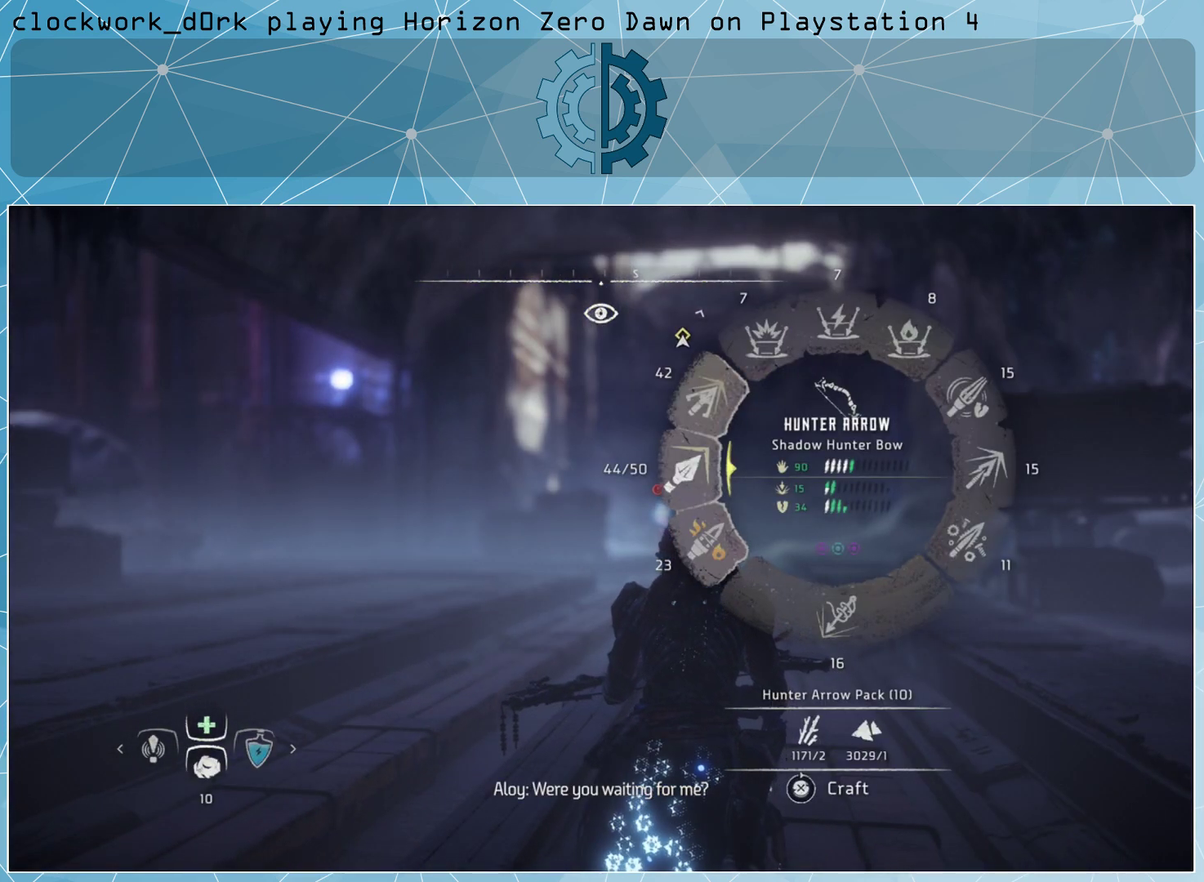
{"buttons": [], "left_stick": "up-left", "right_stick": "center", "events": [[233, "L1", "up"], [233, "left_stick", "up-left"], [367, "CIRCLE", "down"], [467, "CIRCLE", "up"]]}
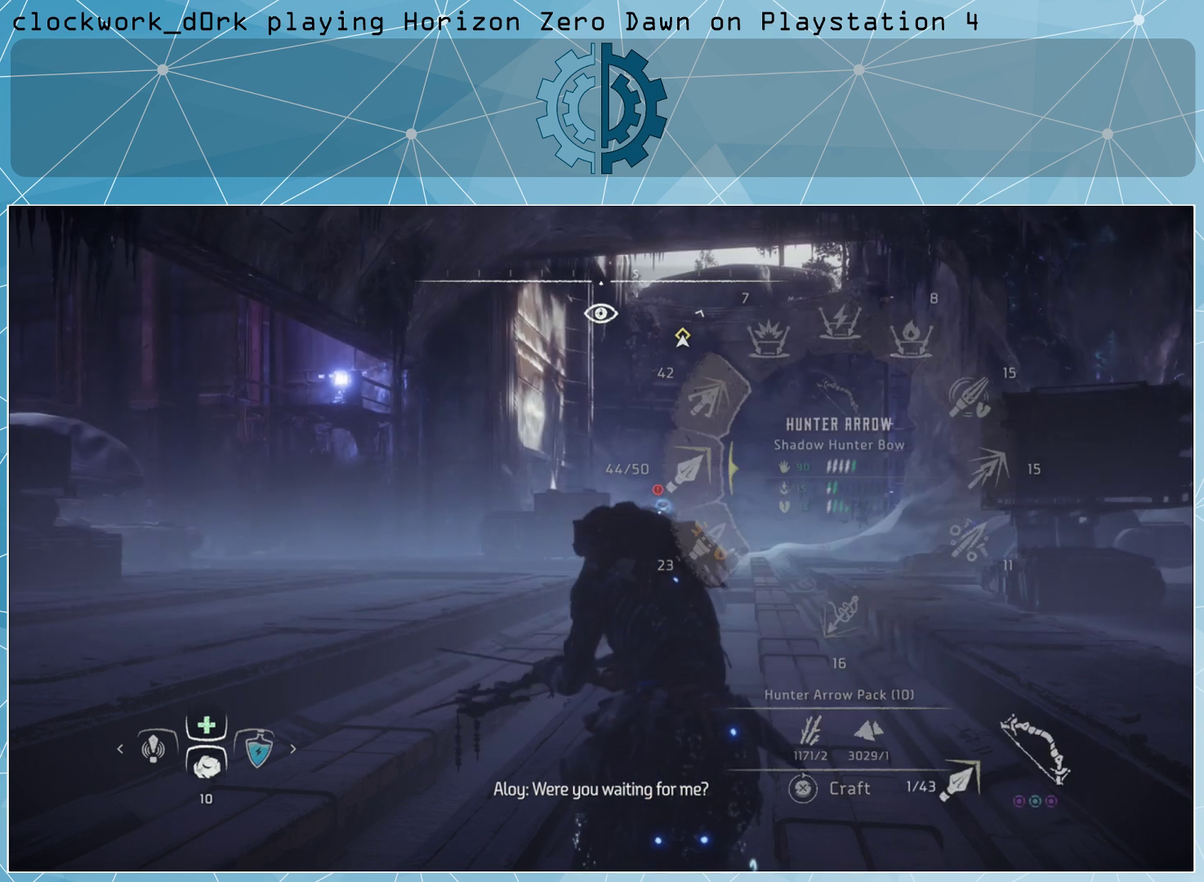
{"buttons": ["L2"], "left_stick": "up", "right_stick": "center", "events": [[200, "right_stick", "down-right"], [333, "left_stick", "up"], [333, "right_stick", "center"], [500, "L2", "down"]]}
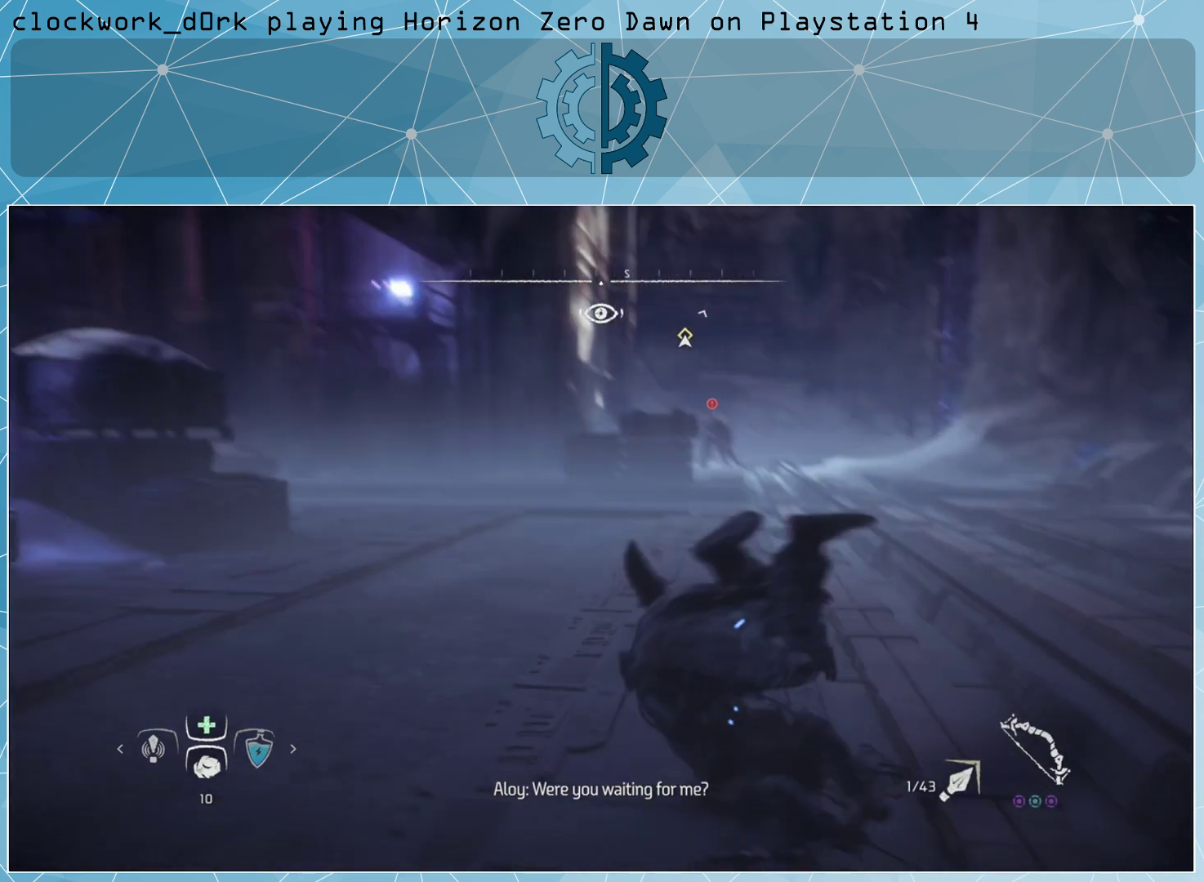
{"buttons": ["L2", "R2"], "left_stick": "up-left", "right_stick": "center", "events": [[200, "R3", "down"], [200, "right_stick", "up-left"], [300, "L3", "down"], [300, "left_stick", "up-left"], [333, "R3", "up"], [367, "right_stick", "center"], [400, "L3", "up"], [433, "R2", "down"]]}
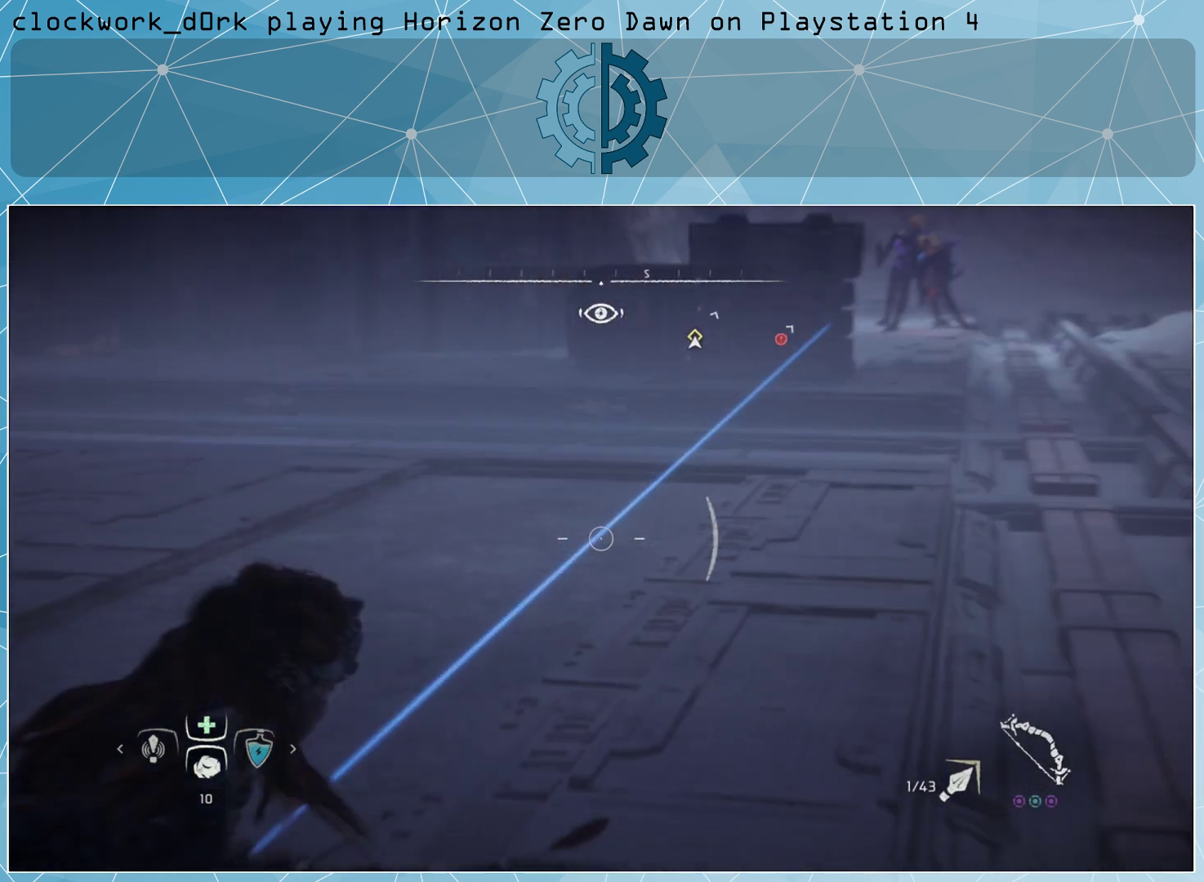
{"buttons": ["L2", "R2"], "left_stick": "up-left", "right_stick": "up-right", "events": [[100, "right_stick", "up-right"]]}
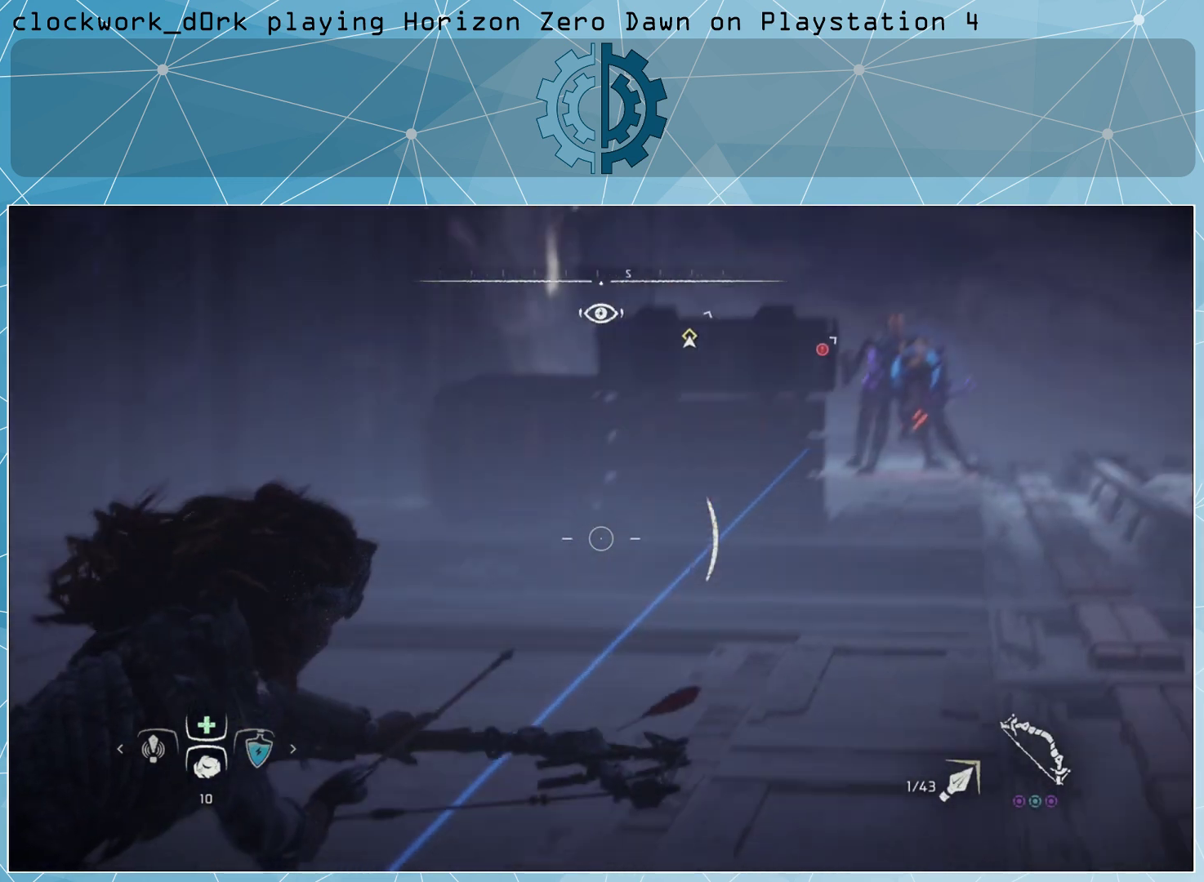
{"buttons": ["L2", "R2"], "left_stick": "center", "right_stick": "center", "events": [[33, "right_stick", "center"], [200, "left_stick", "center"], [233, "right_stick", "down-right"], [333, "right_stick", "right"], [433, "right_stick", "center"]]}
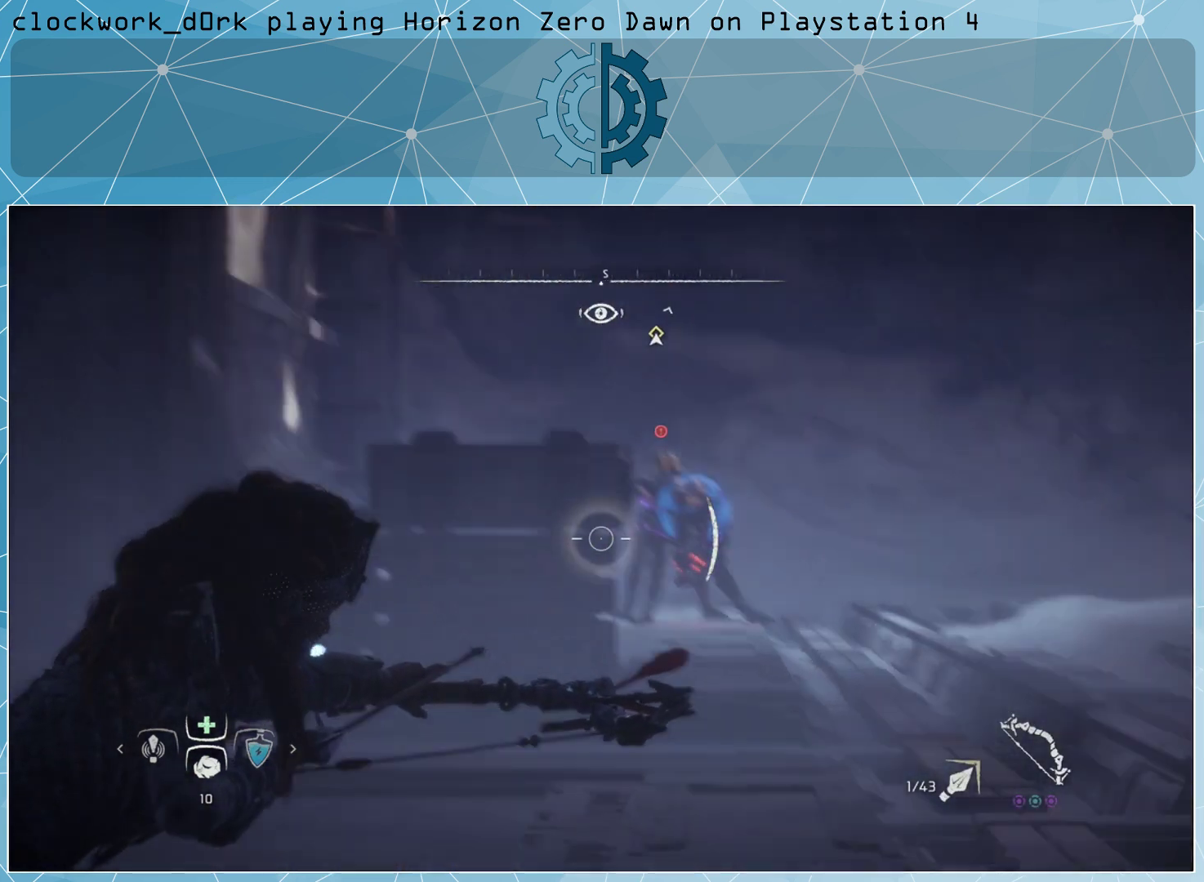
{"buttons": ["L2"], "left_stick": "center", "right_stick": "center", "events": [[133, "right_stick", "up"], [400, "right_stick", "center"], [500, "R2", "up"]]}
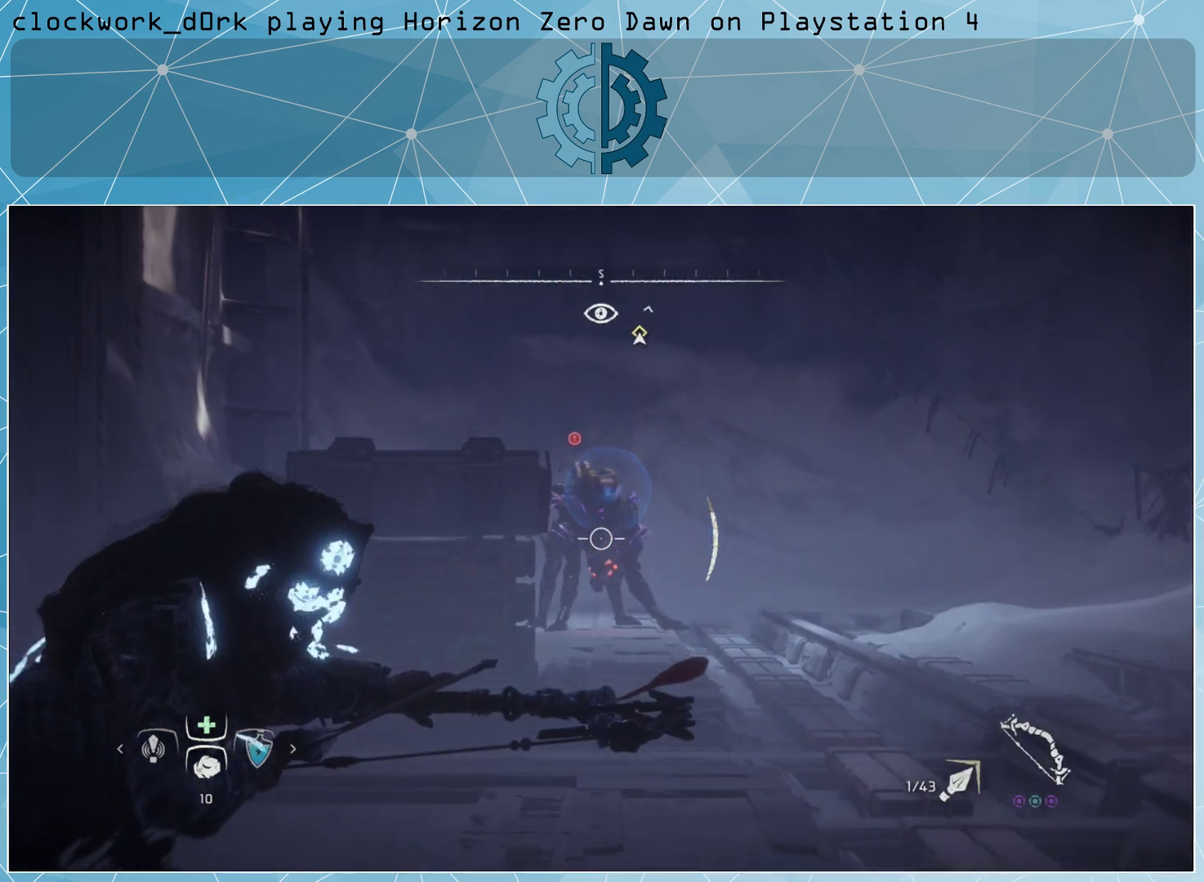
{"buttons": [], "left_stick": "up-left", "right_stick": "center", "events": [[67, "L2", "up"], [167, "left_stick", "up-left"], [200, "CIRCLE", "down"], [300, "CIRCLE", "up"], [333, "CIRCLE", "down"], [433, "CIRCLE", "up"]]}
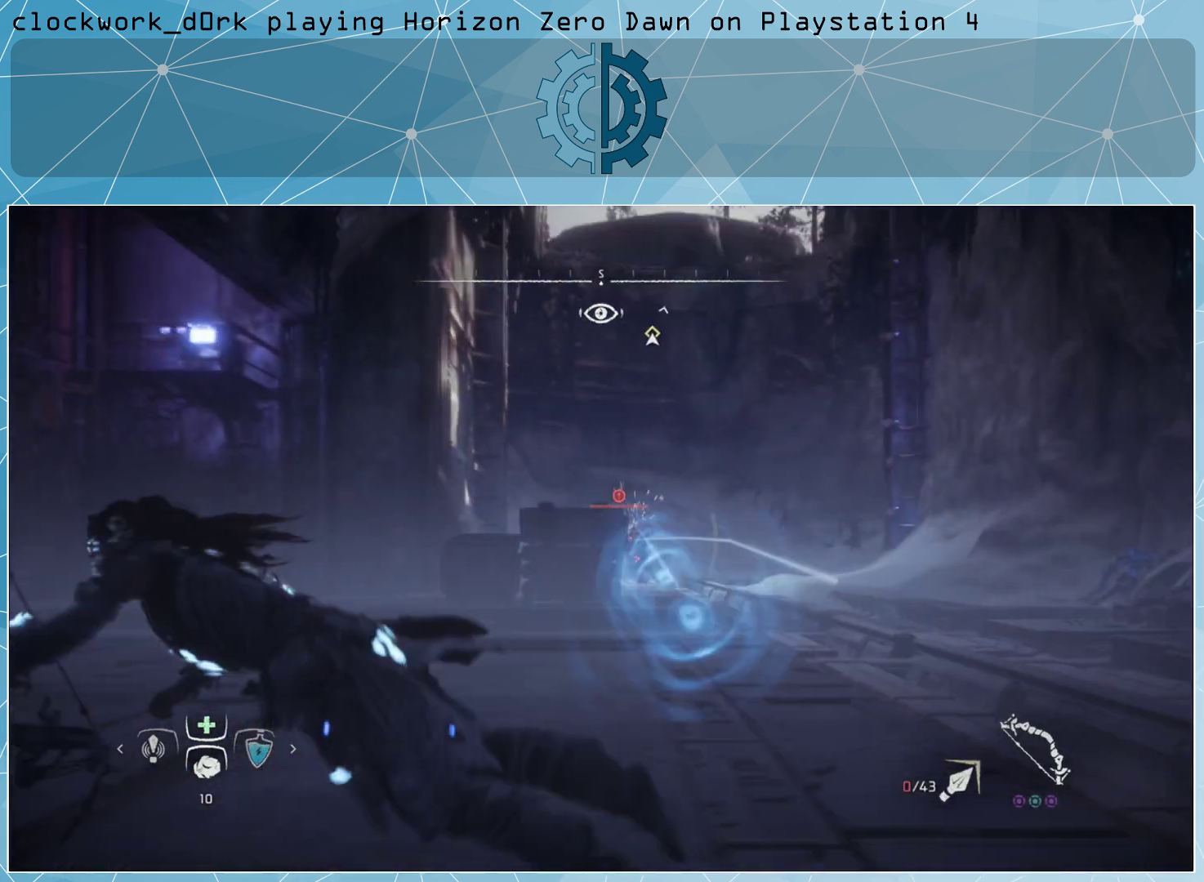
{"buttons": ["CIRCLE"], "left_stick": "right", "right_stick": "center", "events": [[67, "left_stick", "up"], [167, "left_stick", "up-right"], [200, "right_stick", "down-left"], [300, "right_stick", "center"], [367, "left_stick", "right"], [467, "CIRCLE", "down"]]}
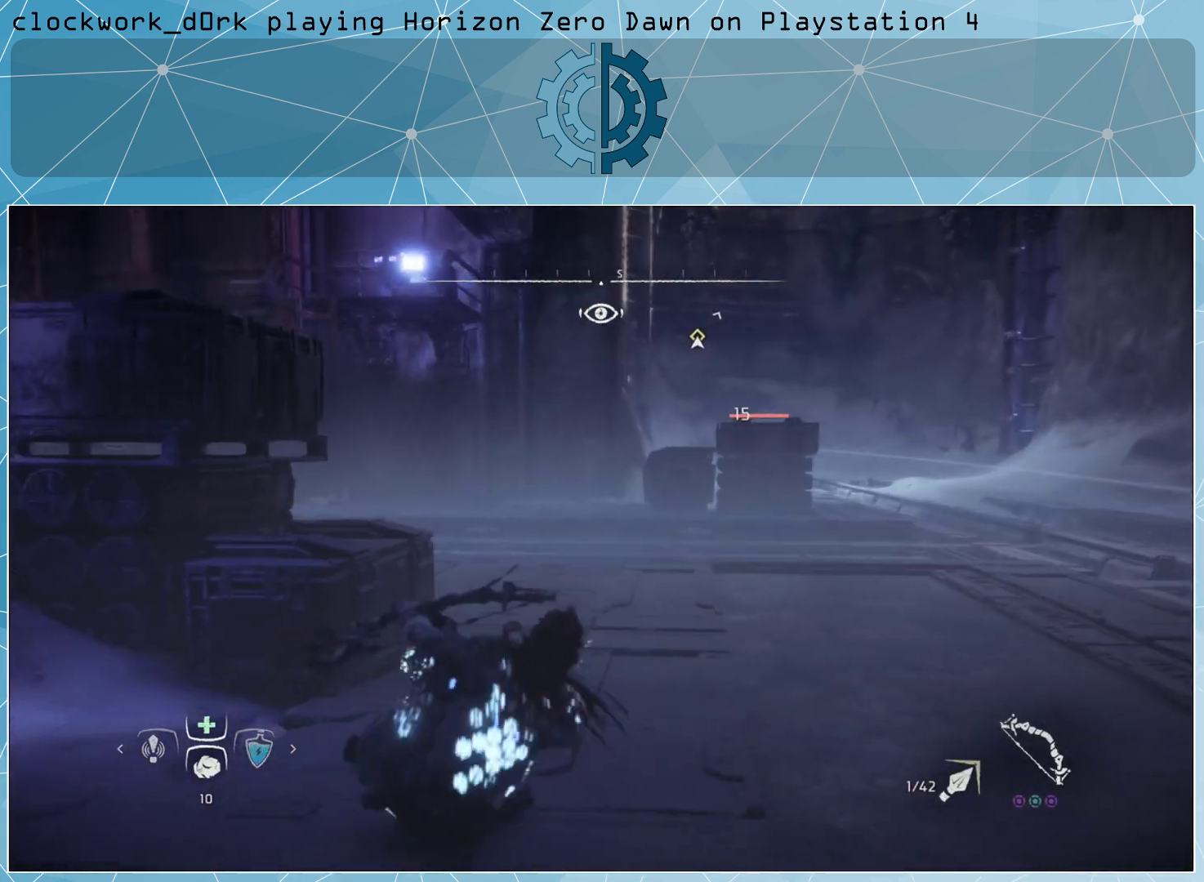
{"buttons": ["L2", "R2"], "left_stick": "up-right", "right_stick": "center", "events": [[33, "CIRCLE", "up"], [267, "right_stick", "up-left"], [300, "L2", "down"], [333, "left_stick", "up-right"], [367, "right_stick", "center"], [400, "R2", "down"]]}
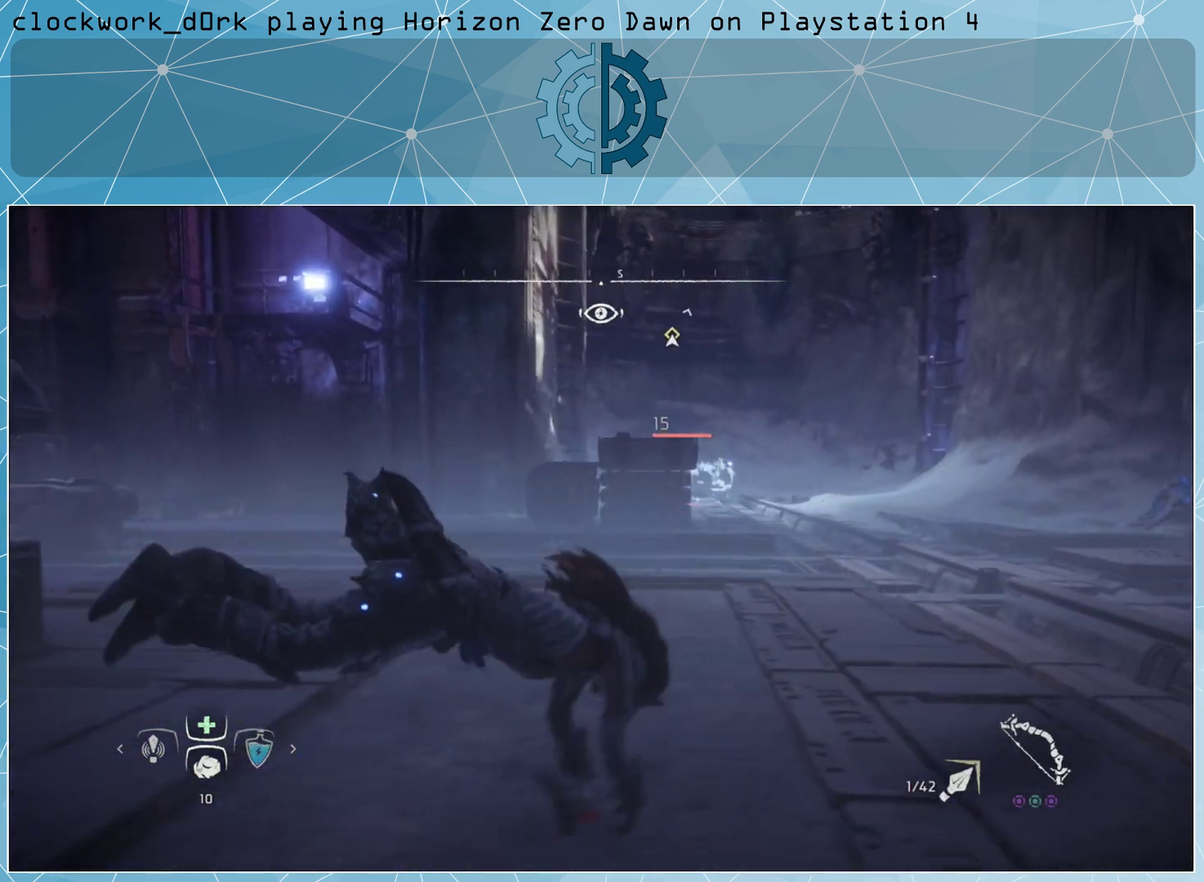
{"buttons": ["L2", "R2"], "left_stick": "up-right", "right_stick": "center", "events": [[33, "R3", "down"], [100, "right_stick", "up-right"], [133, "R3", "up"], [200, "right_stick", "center"], [333, "right_stick", "up-right"], [467, "right_stick", "center"]]}
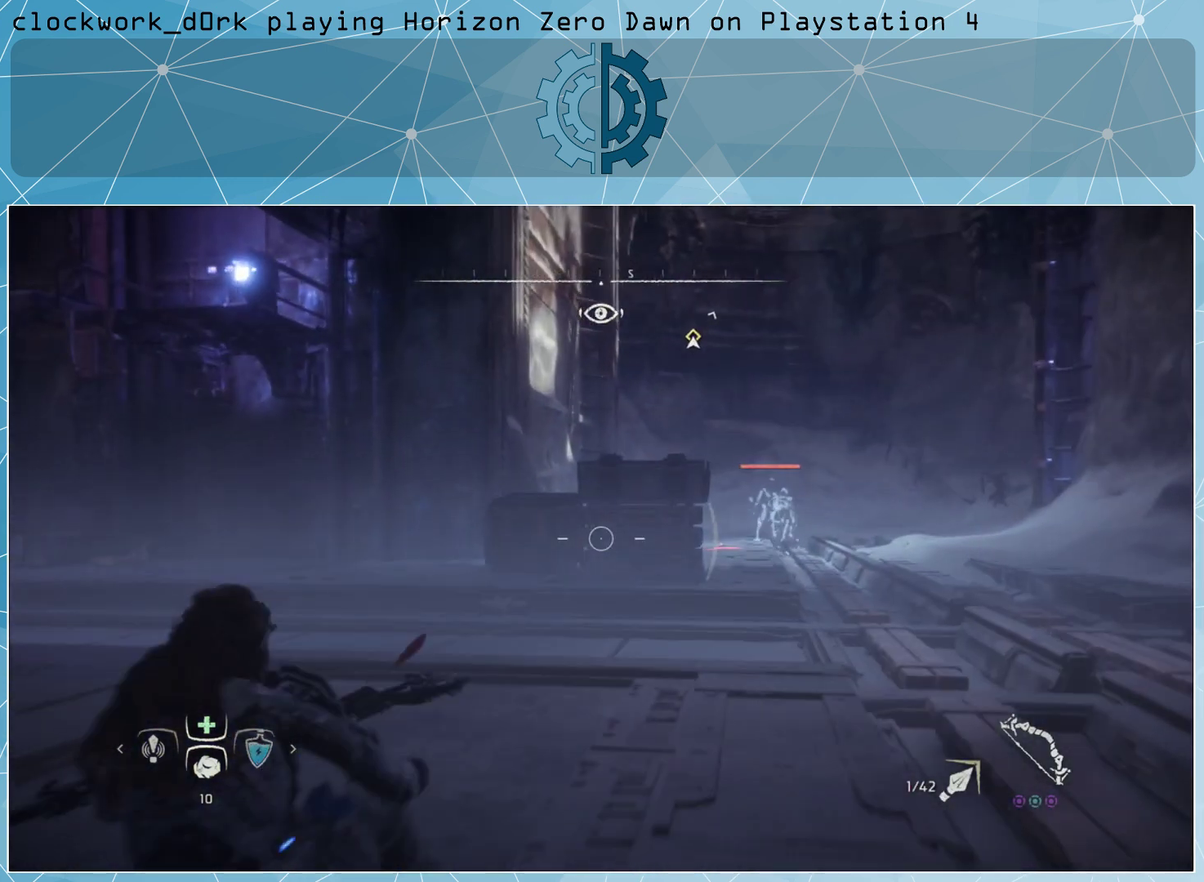
{"buttons": ["L2", "R2"], "left_stick": "center", "right_stick": "center", "events": [[67, "right_stick", "right"], [233, "right_stick", "center"], [367, "right_stick", "right"], [467, "left_stick", "center"], [467, "right_stick", "center"]]}
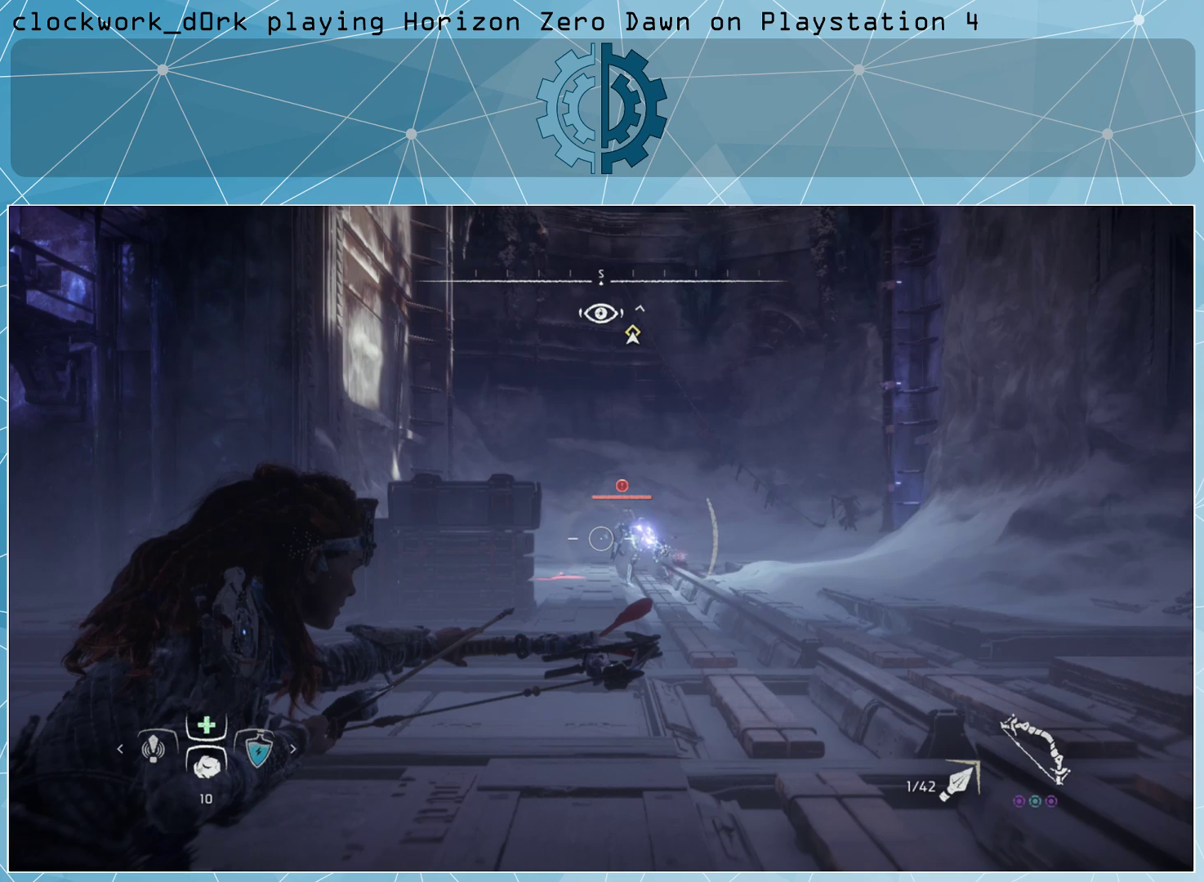
{"buttons": [], "left_stick": "up-right", "right_stick": "center", "events": [[233, "R2", "up"], [367, "L2", "up"], [500, "left_stick", "up-right"]]}
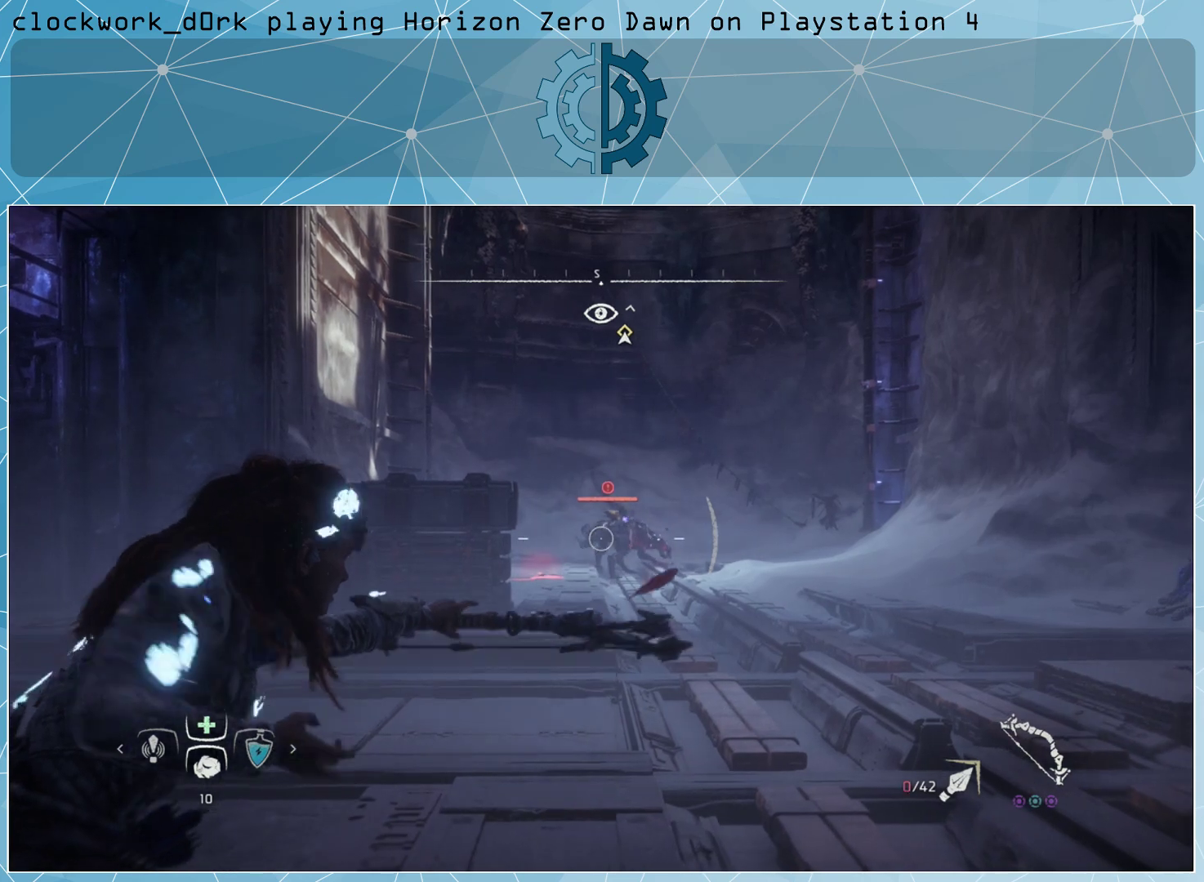
{"buttons": [], "left_stick": "up-right", "right_stick": "center", "events": [[200, "CIRCLE", "down"], [300, "CIRCLE", "up"]]}
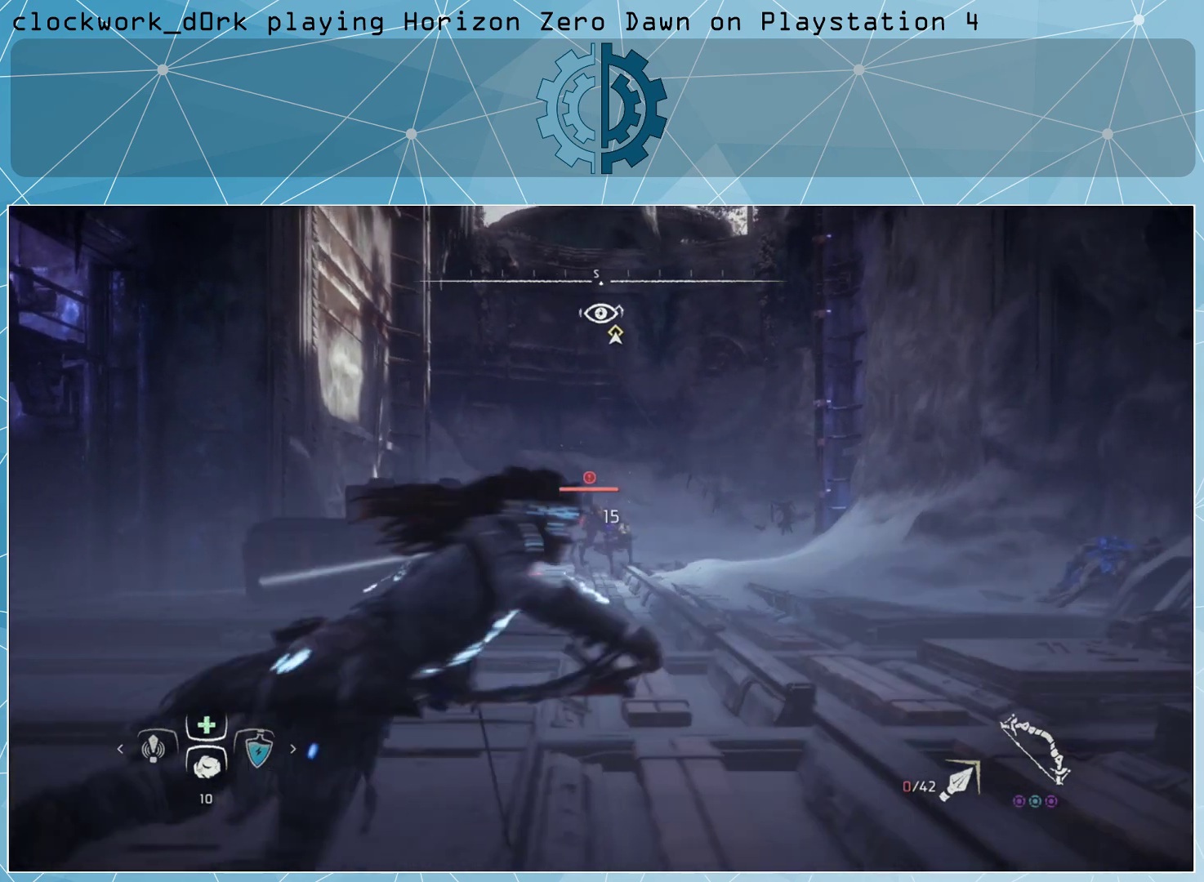
{"buttons": ["L2", "R2", "R3"], "left_stick": "up", "right_stick": "right", "events": [[100, "right_stick", "down-left"], [167, "left_stick", "up"], [200, "right_stick", "center"], [233, "L2", "down"], [267, "R2", "down"], [467, "R3", "down"], [500, "right_stick", "right"]]}
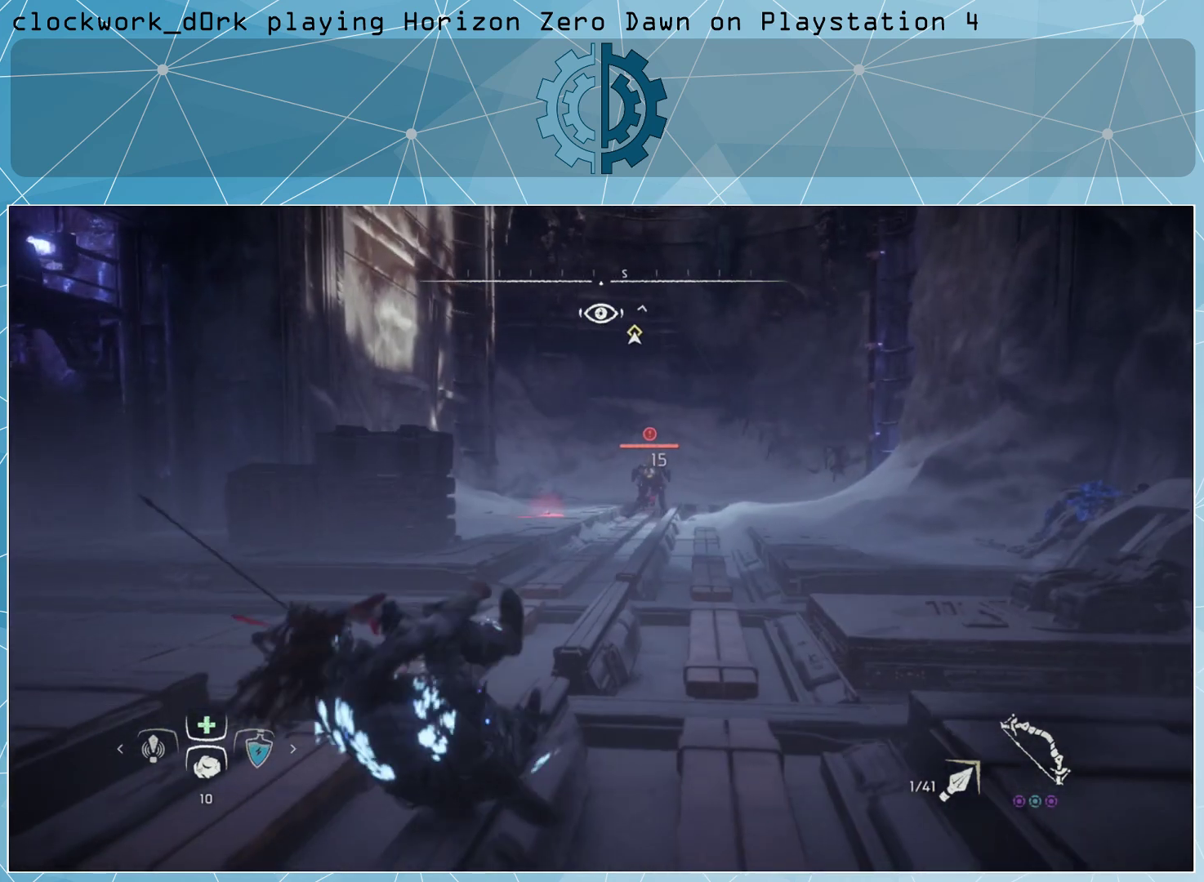
{"buttons": ["L2", "R2"], "left_stick": "up", "right_stick": "up-right", "events": [[33, "R3", "up"], [100, "right_stick", "center"], [267, "right_stick", "up-right"]]}
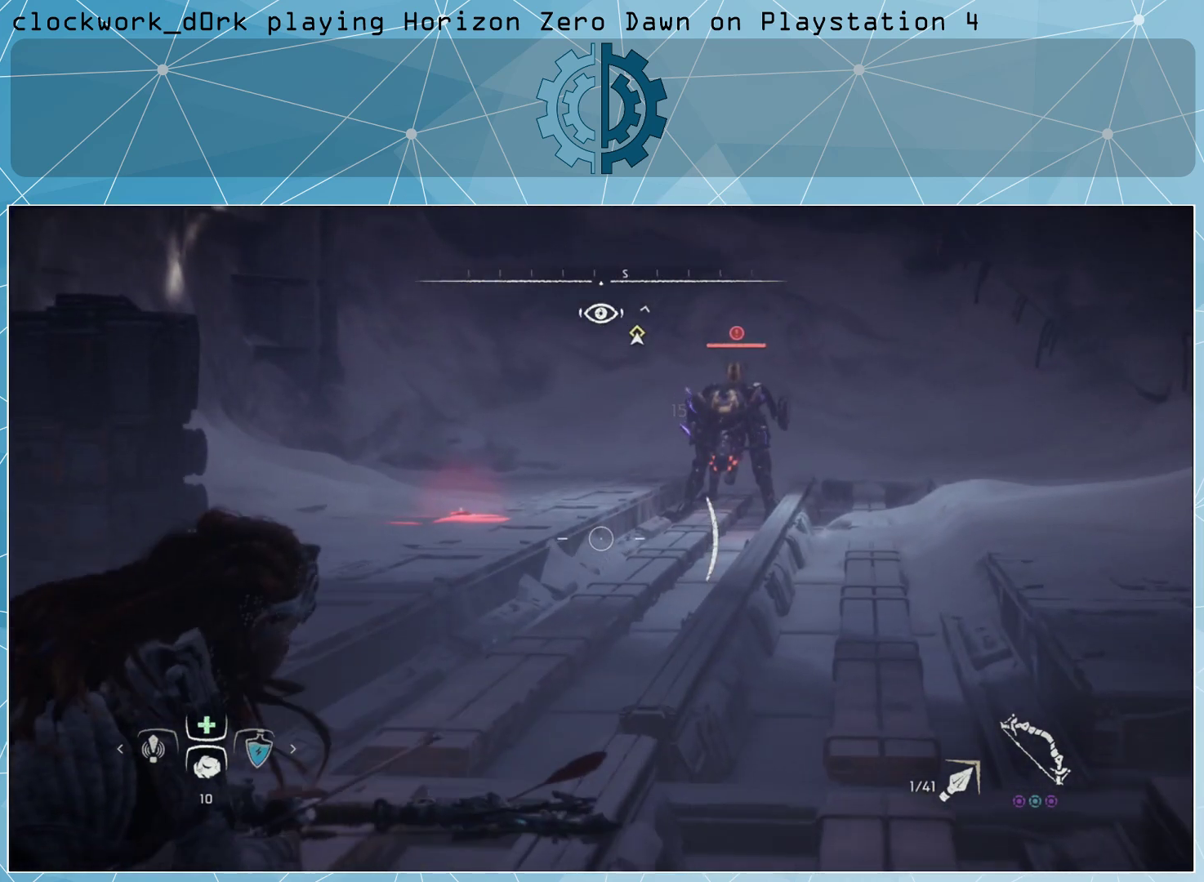
{"buttons": ["L2", "R2"], "left_stick": "center", "right_stick": "center", "events": [[33, "left_stick", "center"], [33, "right_stick", "center"], [233, "right_stick", "up-right"], [367, "right_stick", "center"]]}
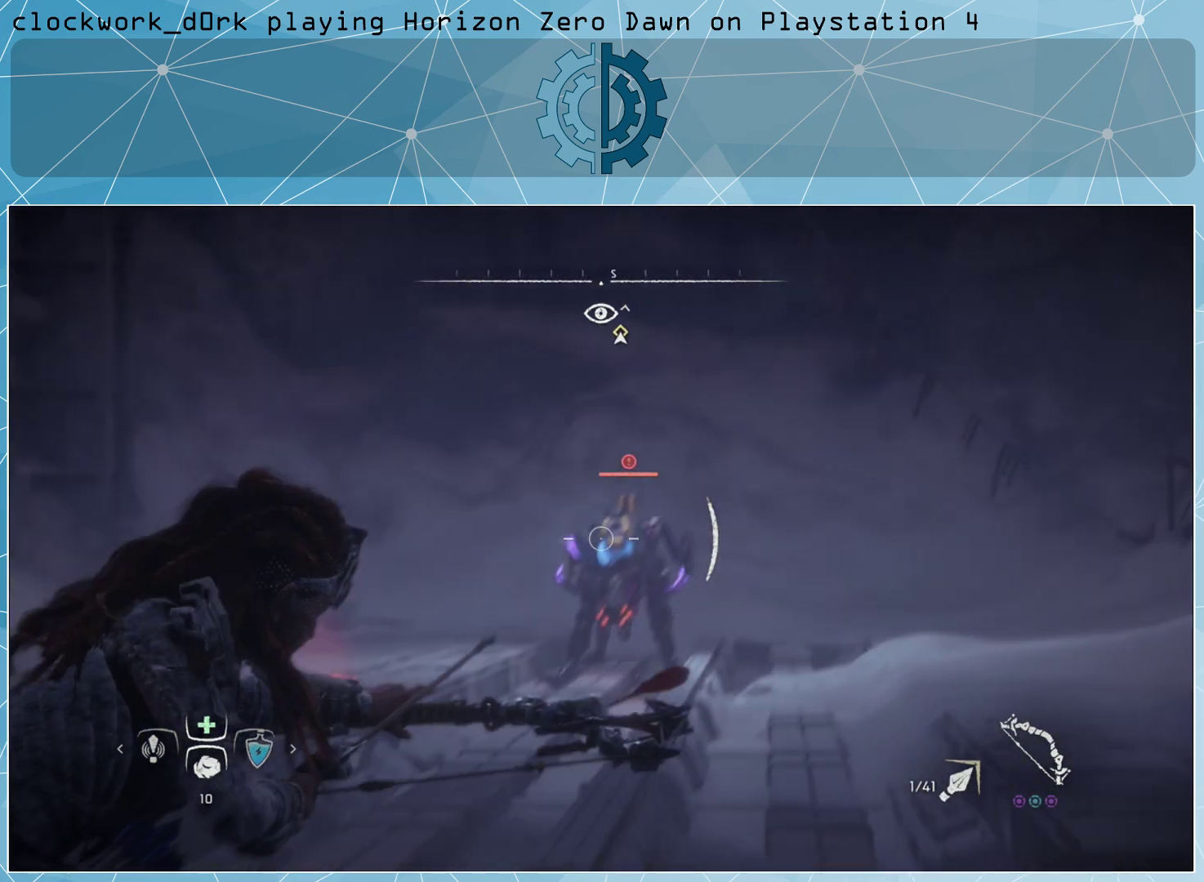
{"buttons": ["L2"], "left_stick": "center", "right_stick": "center", "events": [[200, "right_stick", "right"], [267, "right_stick", "center"], [500, "R2", "up"]]}
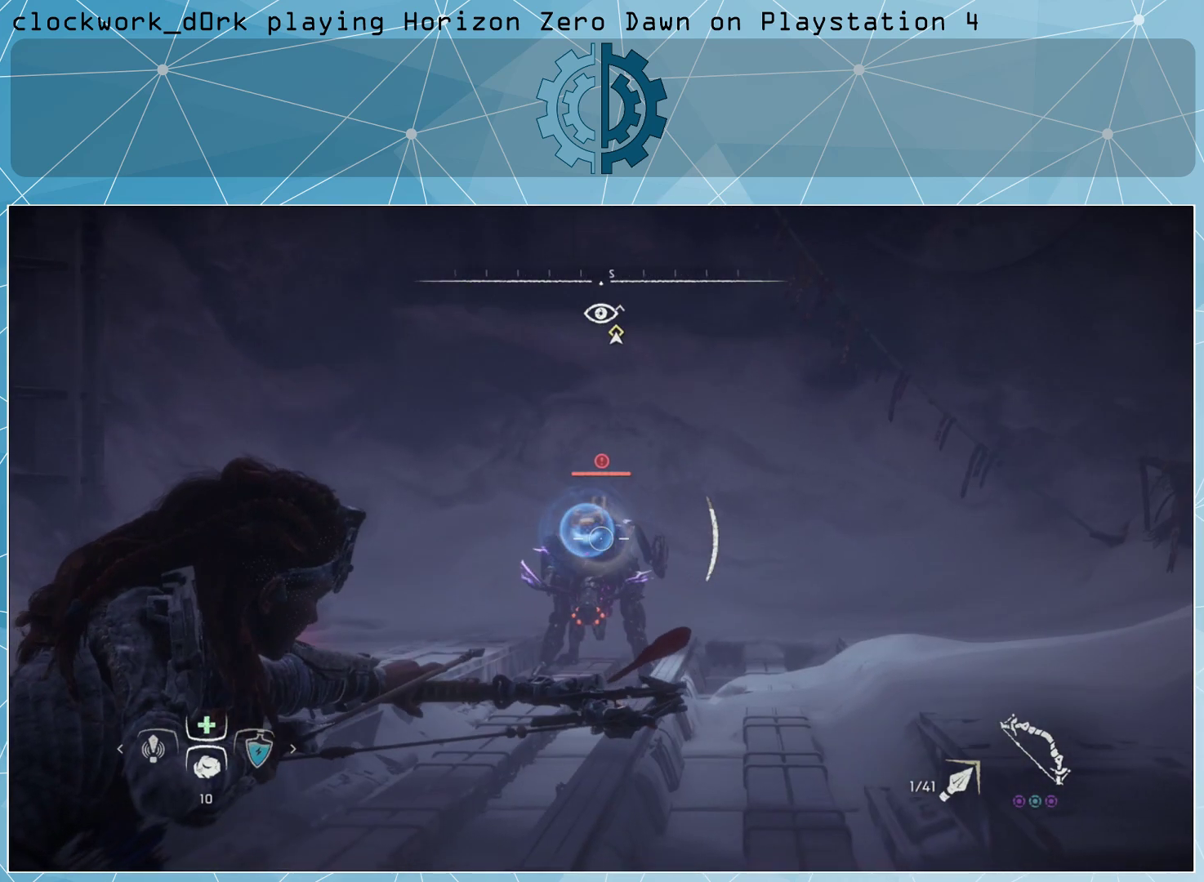
{"buttons": [], "left_stick": "left", "right_stick": "center", "events": [[133, "L2", "up"], [133, "left_stick", "left"], [167, "CIRCLE", "down"], [233, "CIRCLE", "up"], [300, "CIRCLE", "down"], [367, "CIRCLE", "up"]]}
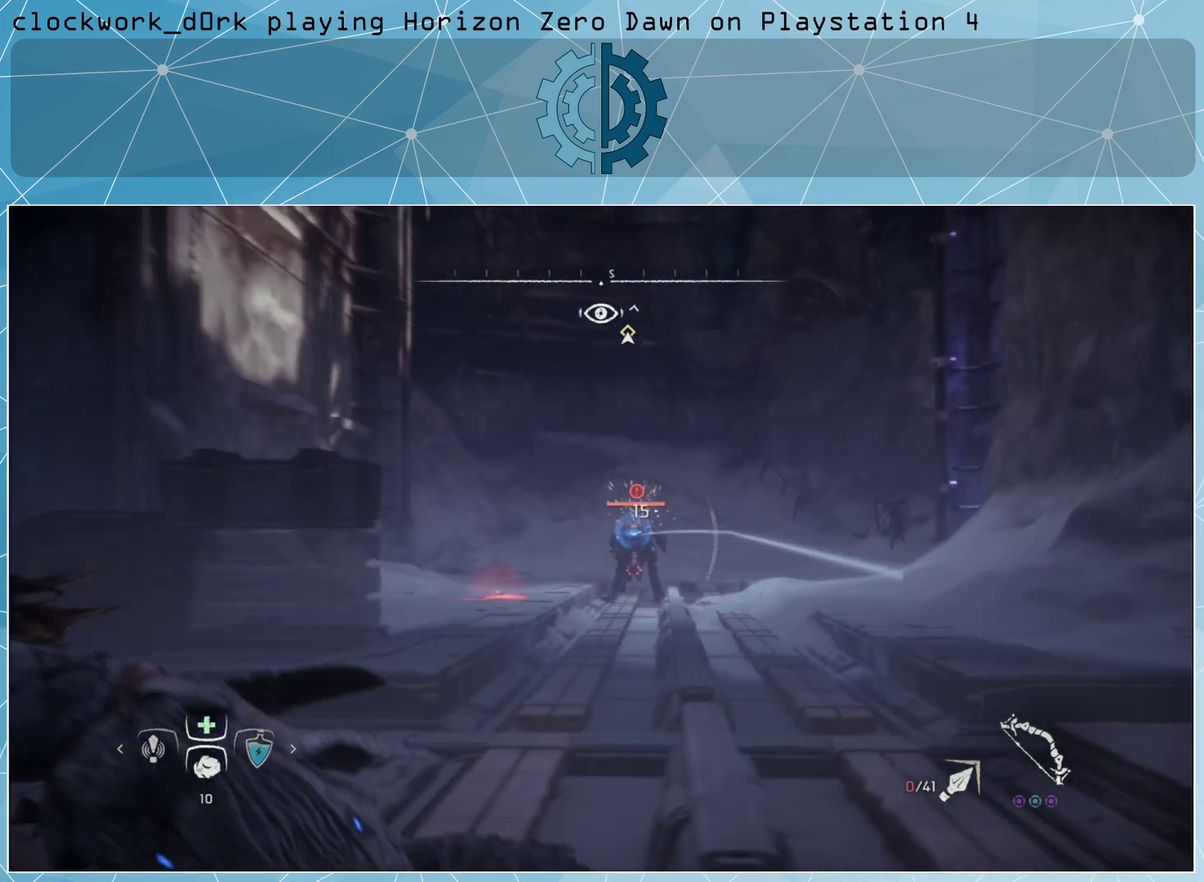
{"buttons": ["L2", "R2"], "left_stick": "up-left", "right_stick": "center", "events": [[33, "left_stick", "up-left"], [133, "right_stick", "right"], [200, "right_stick", "center"], [233, "L2", "down"], [267, "R2", "down"]]}
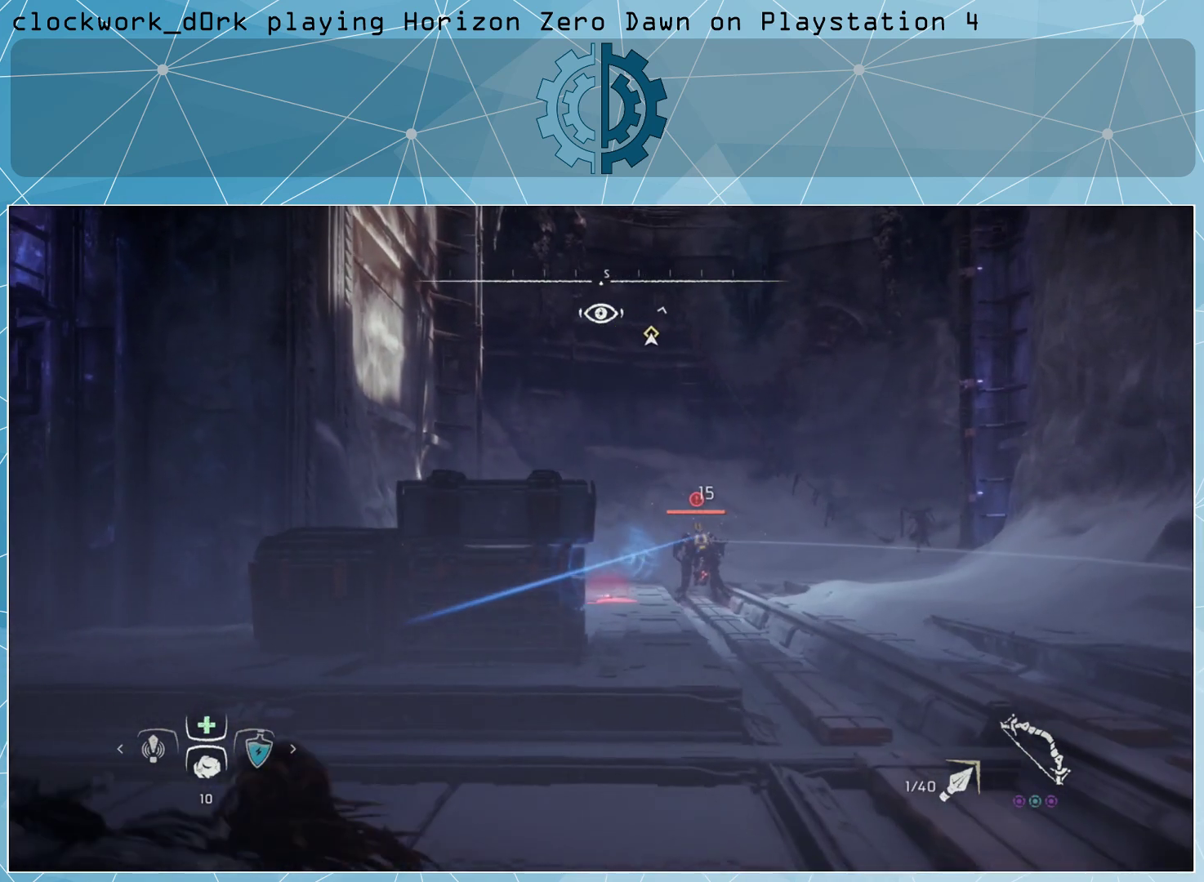
{"buttons": ["L2", "R2"], "left_stick": "up", "right_stick": "center", "events": [[67, "right_stick", "right"], [167, "left_stick", "up"], [267, "R3", "down"], [333, "R3", "up"], [367, "right_stick", "center"]]}